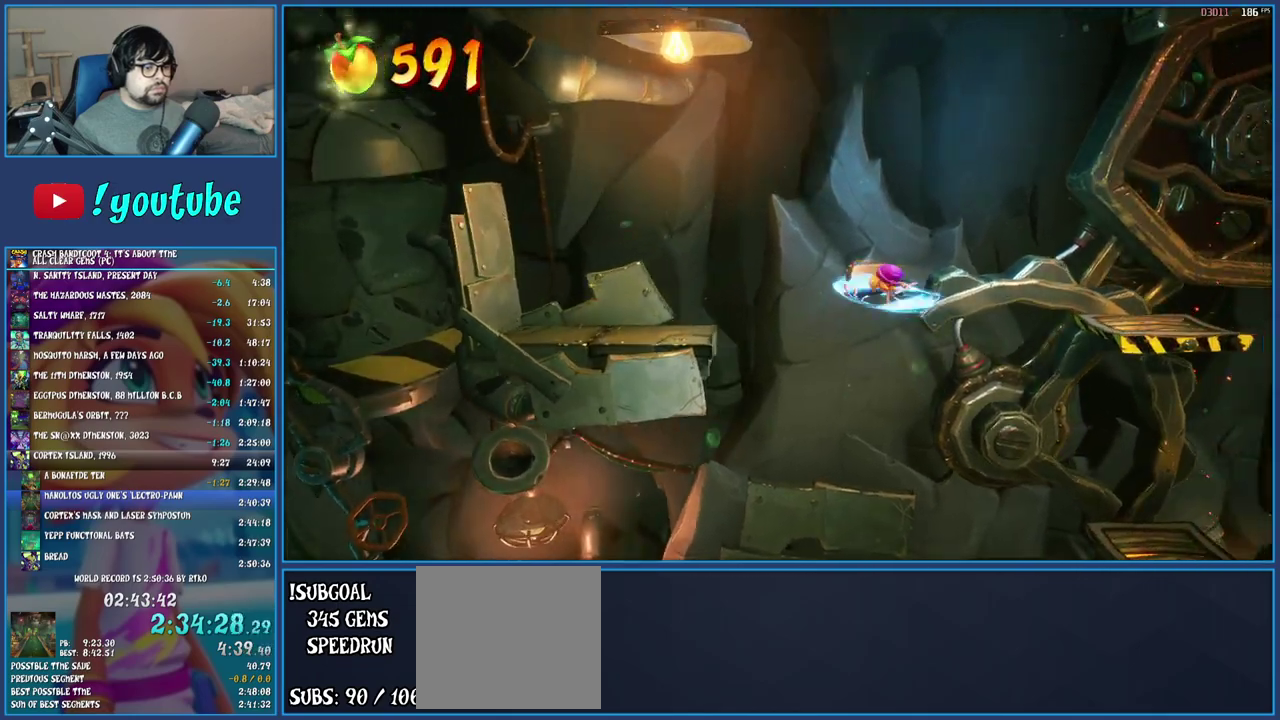
Gameplay with a controller (PlayStation layout); each line is a JSON object with the inputs held at the frame after it. "events" lists button and stick changes between this image and that frame as [ms after this image, input, new state], when the widget could be followed in between. Not read: L1 L3 R3.
{"buttons": [], "left_stick": "right", "right_stick": "center", "events": [[33, "SQUARE", "up"], [67, "CROSS", "up"], [150, "CROSS", "down"], [233, "CROSS", "up"]]}
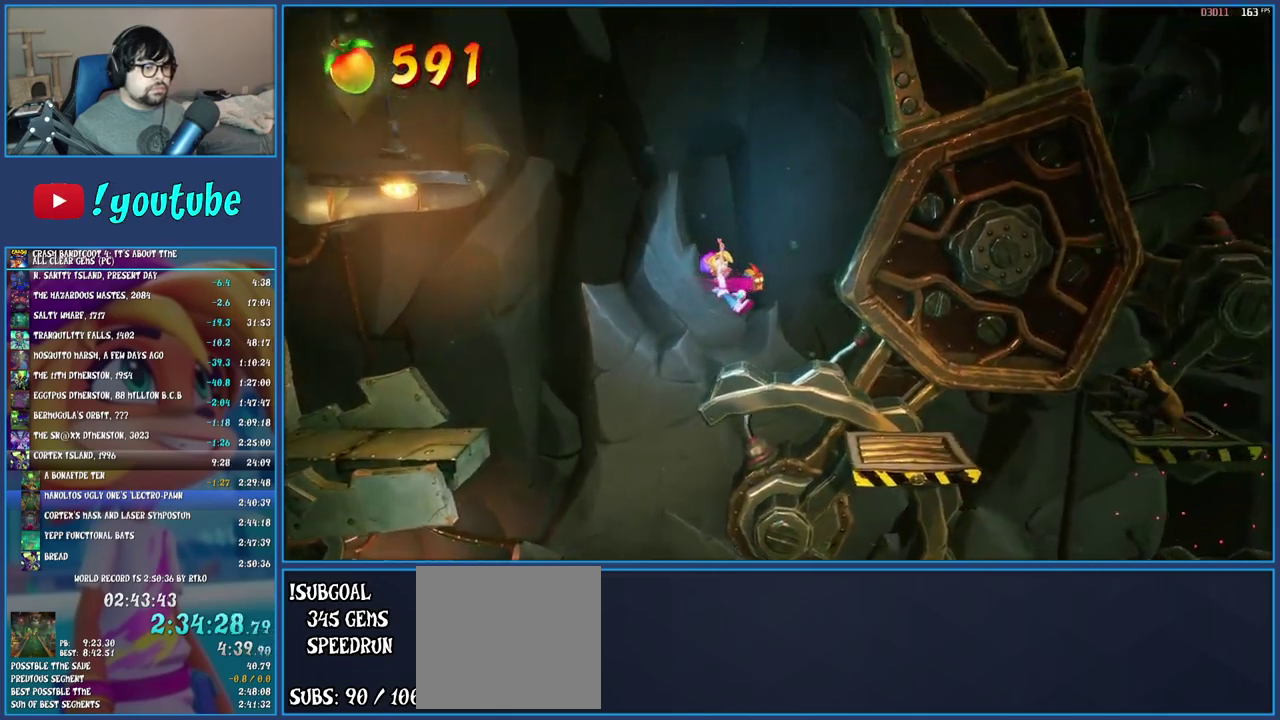
{"buttons": ["R1"], "left_stick": "right", "right_stick": "center", "events": [[500, "R1", "down"]]}
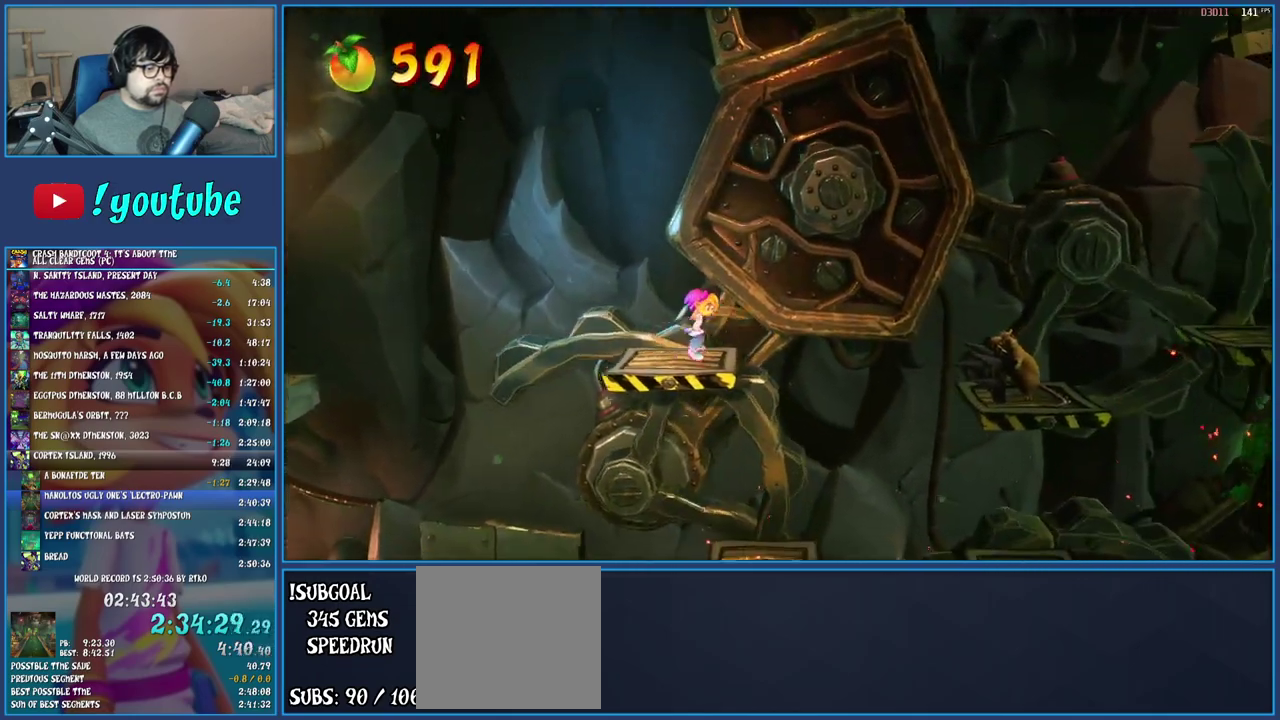
{"buttons": ["CROSS", "SQUARE"], "left_stick": "right", "right_stick": "center", "events": [[133, "R1", "up"], [267, "SQUARE", "down"], [300, "CROSS", "down"]]}
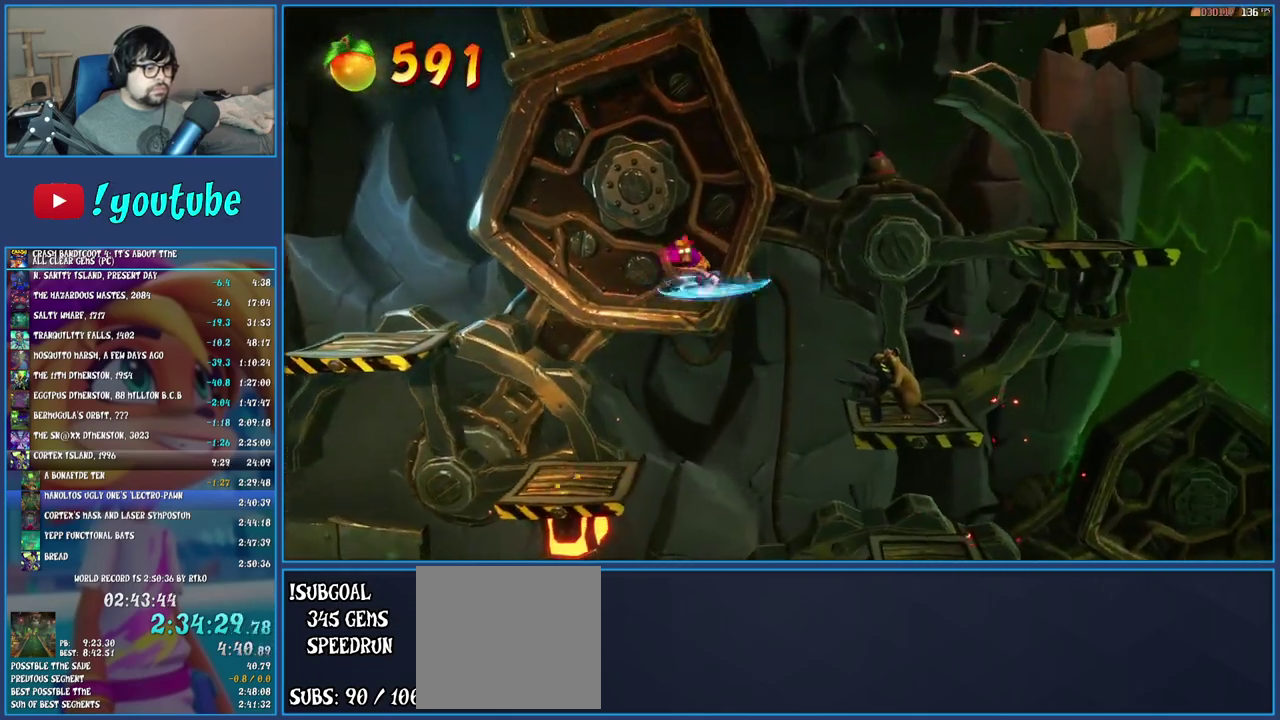
{"buttons": ["CROSS"], "left_stick": "right", "right_stick": "center", "events": [[83, "SQUARE", "up"], [100, "CROSS", "up"], [350, "CROSS", "down"]]}
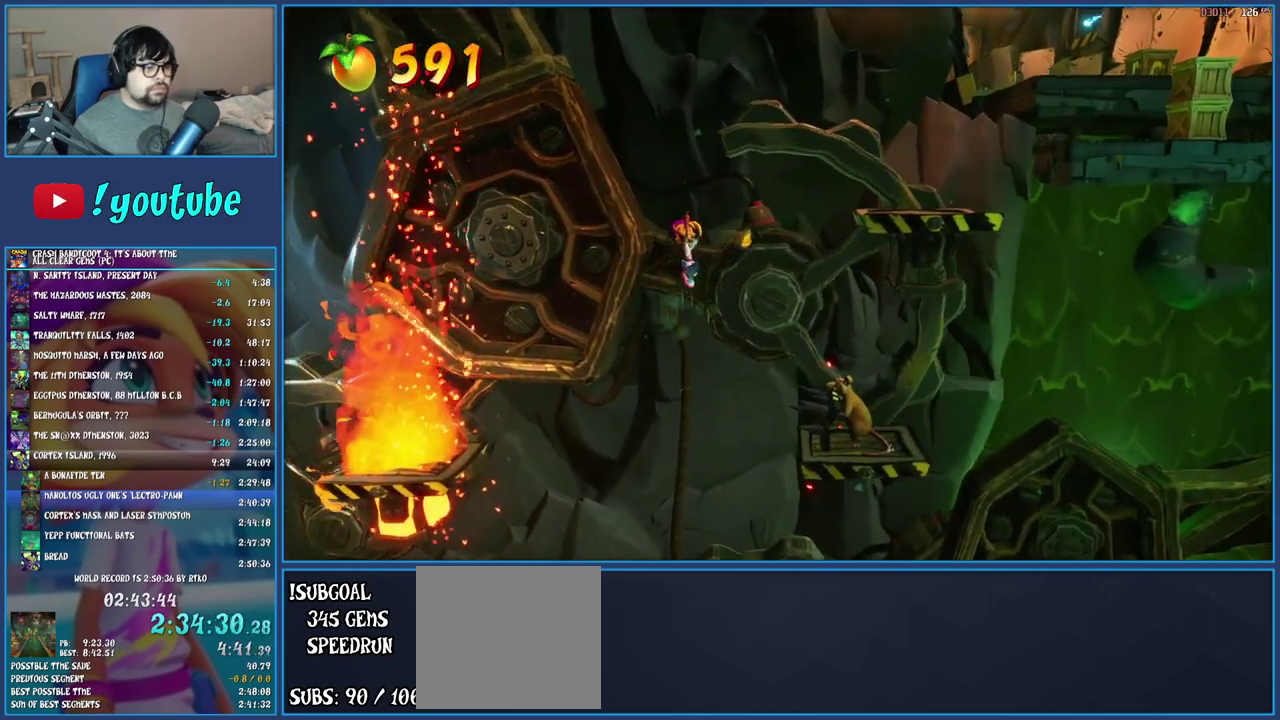
{"buttons": ["SQUARE"], "left_stick": "right", "right_stick": "center", "events": [[250, "CROSS", "up"], [467, "SQUARE", "down"]]}
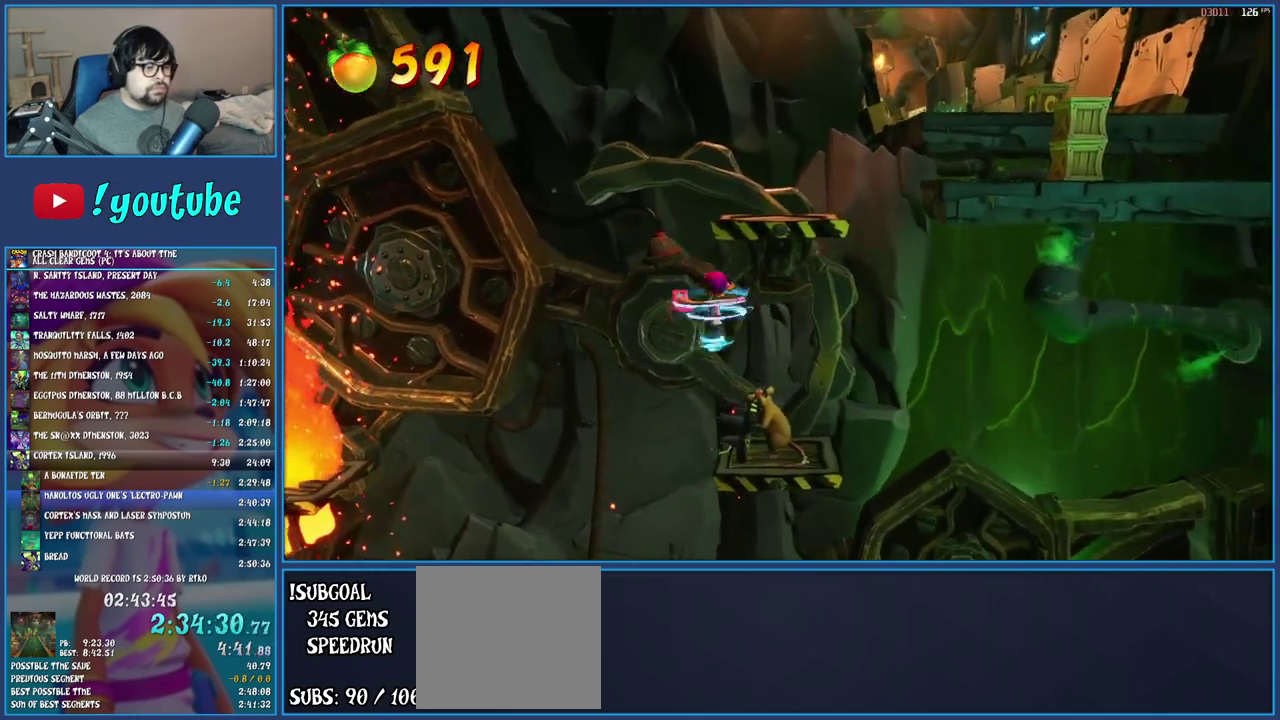
{"buttons": ["CROSS"], "left_stick": "center", "right_stick": "center", "events": [[117, "SQUARE", "up"], [117, "left_stick", "center"], [267, "left_stick", "left"], [450, "CROSS", "down"], [450, "left_stick", "center"]]}
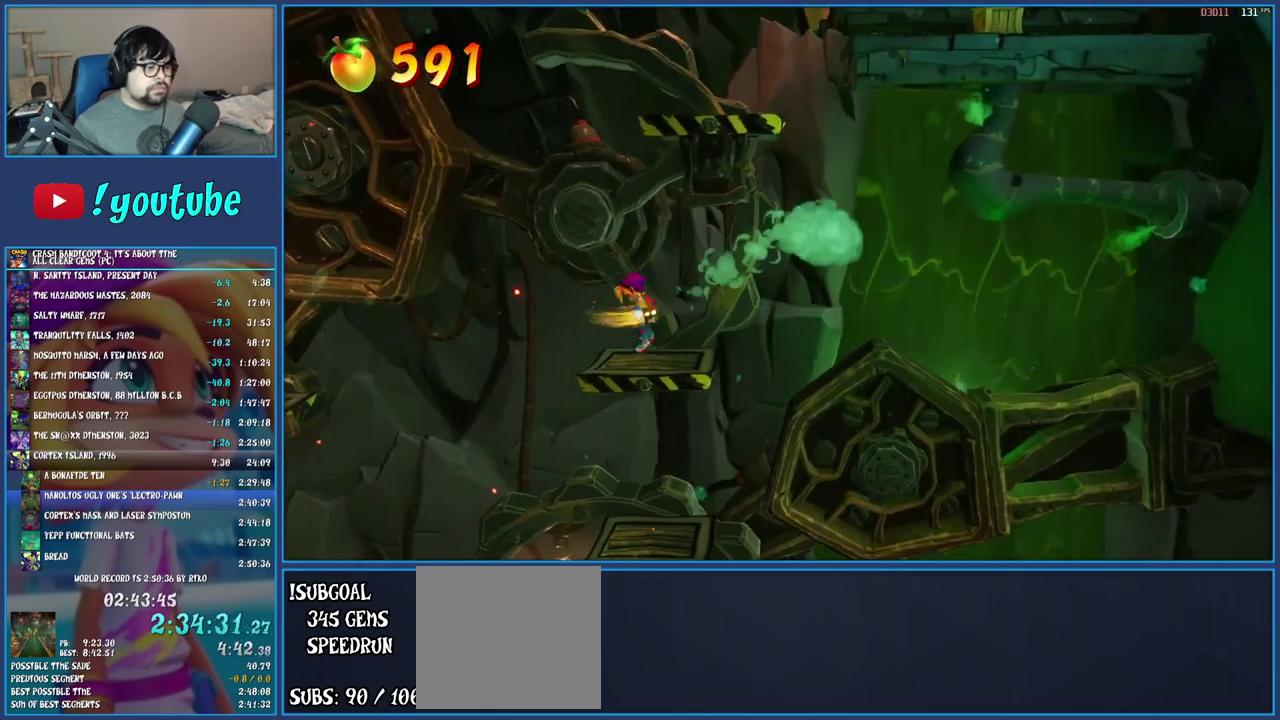
{"buttons": [], "left_stick": "right", "right_stick": "center", "events": [[133, "CROSS", "up"], [233, "CROSS", "down"], [400, "CROSS", "up"], [417, "left_stick", "right"]]}
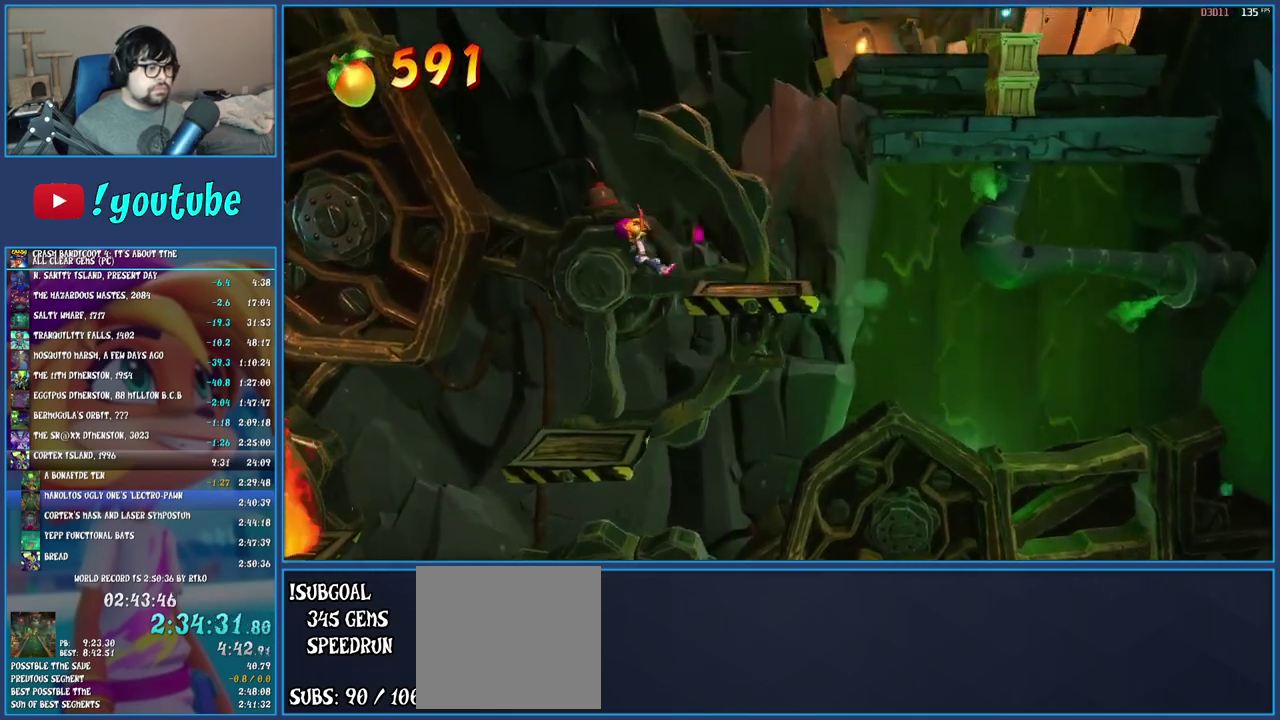
{"buttons": [], "left_stick": "center", "right_stick": "center", "events": [[200, "left_stick", "center"], [333, "left_stick", "right"], [500, "left_stick", "center"]]}
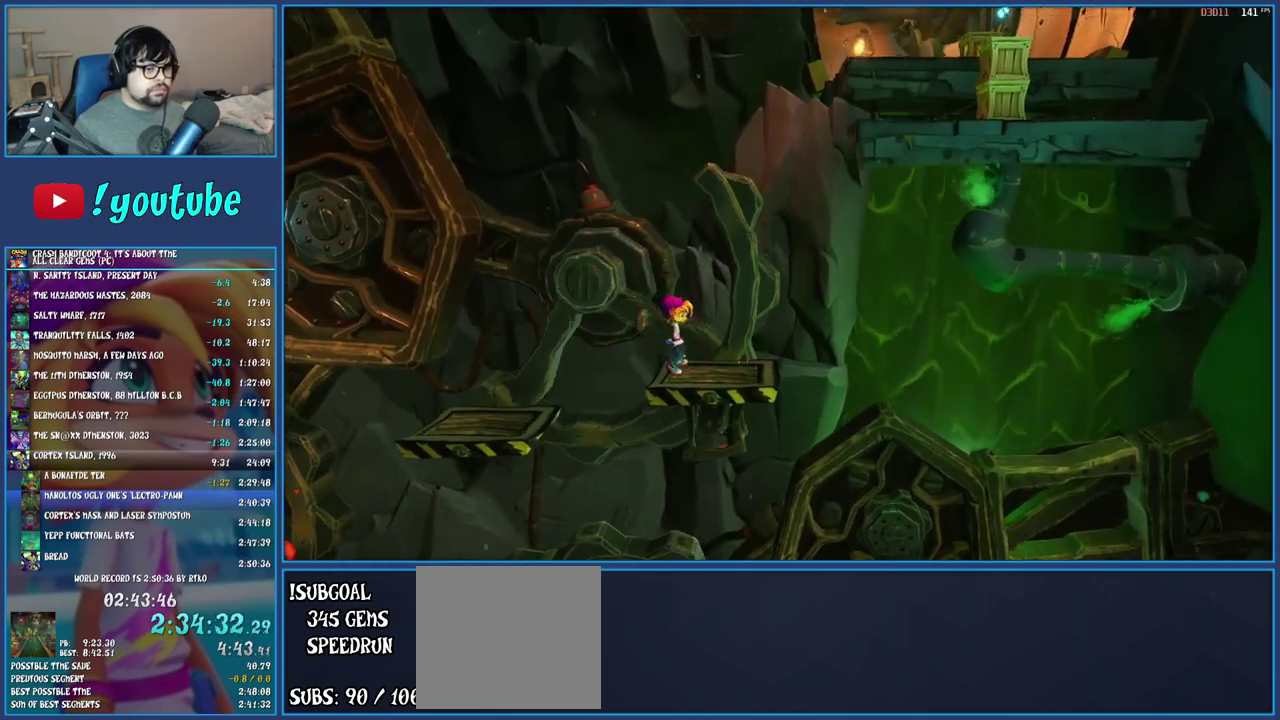
{"buttons": [], "left_stick": "right", "right_stick": "center", "events": [[417, "left_stick", "right"]]}
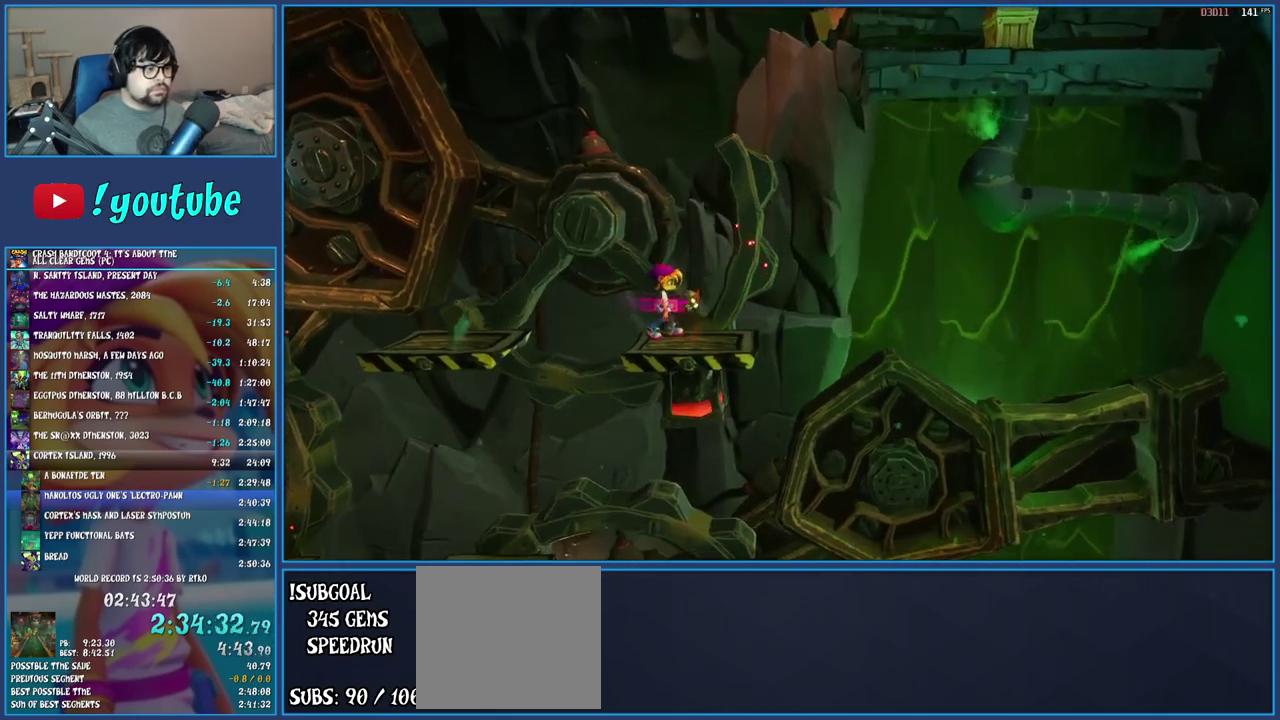
{"buttons": [], "left_stick": "center", "right_stick": "center", "events": [[50, "left_stick", "center"], [233, "left_stick", "right"], [383, "left_stick", "center"]]}
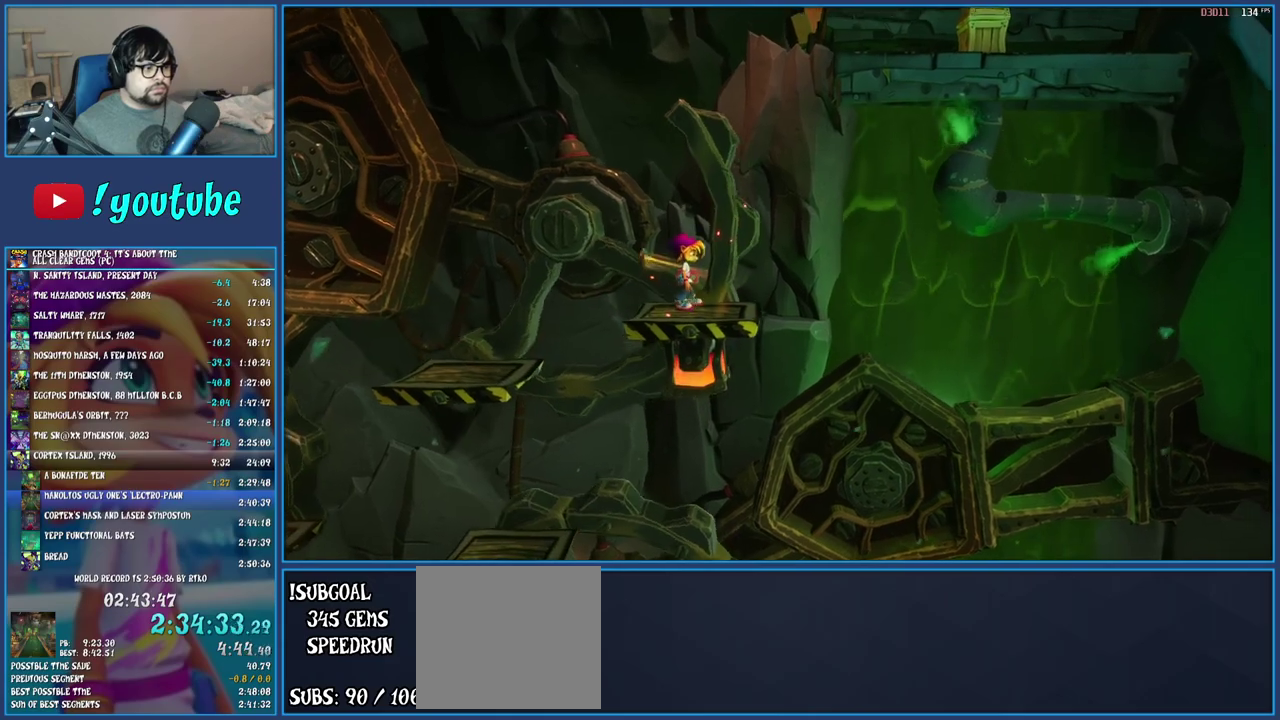
{"buttons": [], "left_stick": "right", "right_stick": "center", "events": [[450, "left_stick", "right"]]}
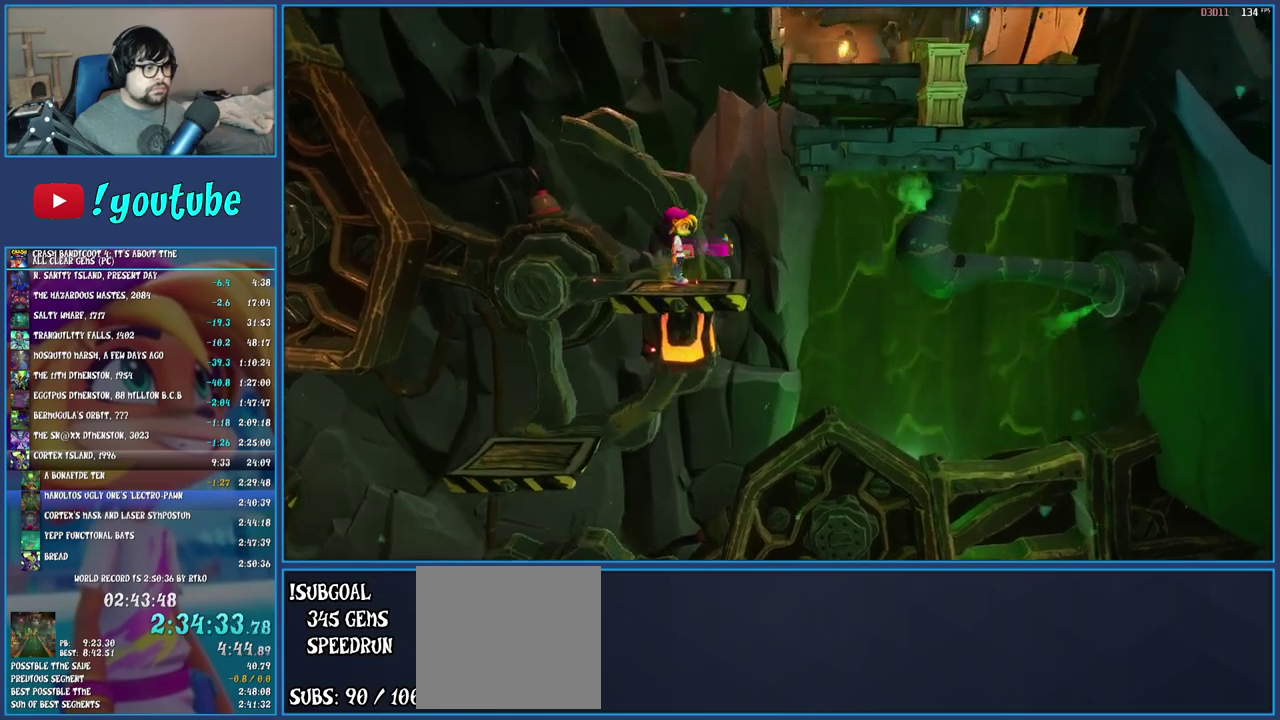
{"buttons": ["CROSS"], "left_stick": "right", "right_stick": "center", "events": [[100, "CROSS", "down"], [283, "CROSS", "up"], [350, "CROSS", "down"]]}
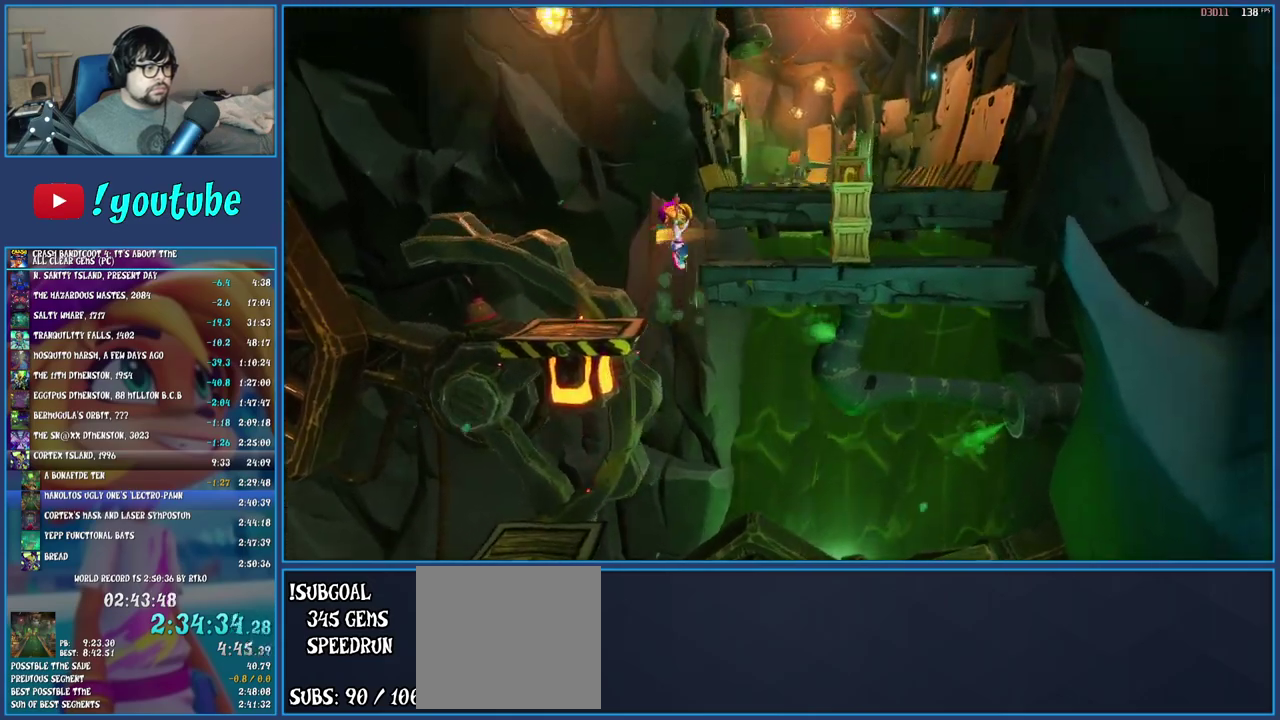
{"buttons": ["CROSS"], "left_stick": "up", "right_stick": "center", "events": [[67, "CROSS", "up"], [333, "SQUARE", "down"], [417, "left_stick", "up-right"], [450, "SQUARE", "up"], [500, "CROSS", "down"], [500, "left_stick", "up"]]}
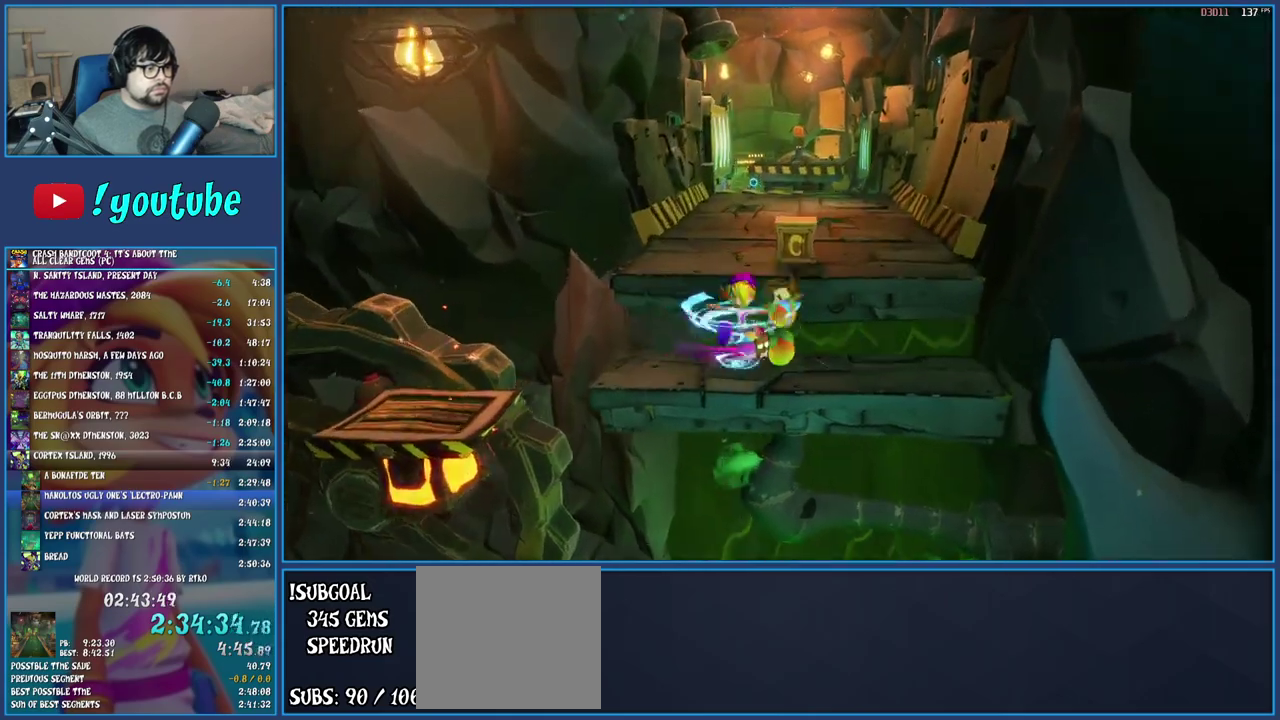
{"buttons": [], "left_stick": "up", "right_stick": "center", "events": [[50, "left_stick", "up-left"], [167, "CROSS", "up"], [250, "left_stick", "up"], [267, "SQUARE", "down"], [417, "SQUARE", "up"]]}
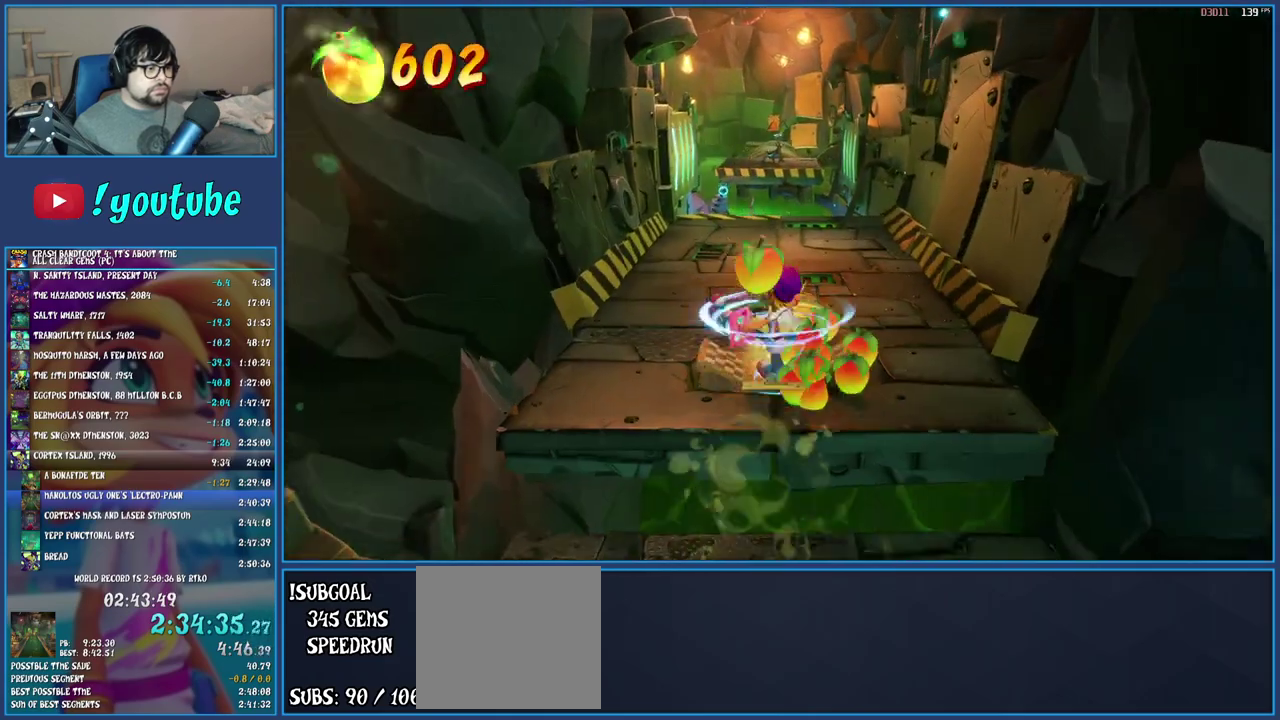
{"buttons": [], "left_stick": "up", "right_stick": "center", "events": [[117, "R1", "down"], [233, "R1", "up"], [300, "SQUARE", "down"], [417, "SQUARE", "up"]]}
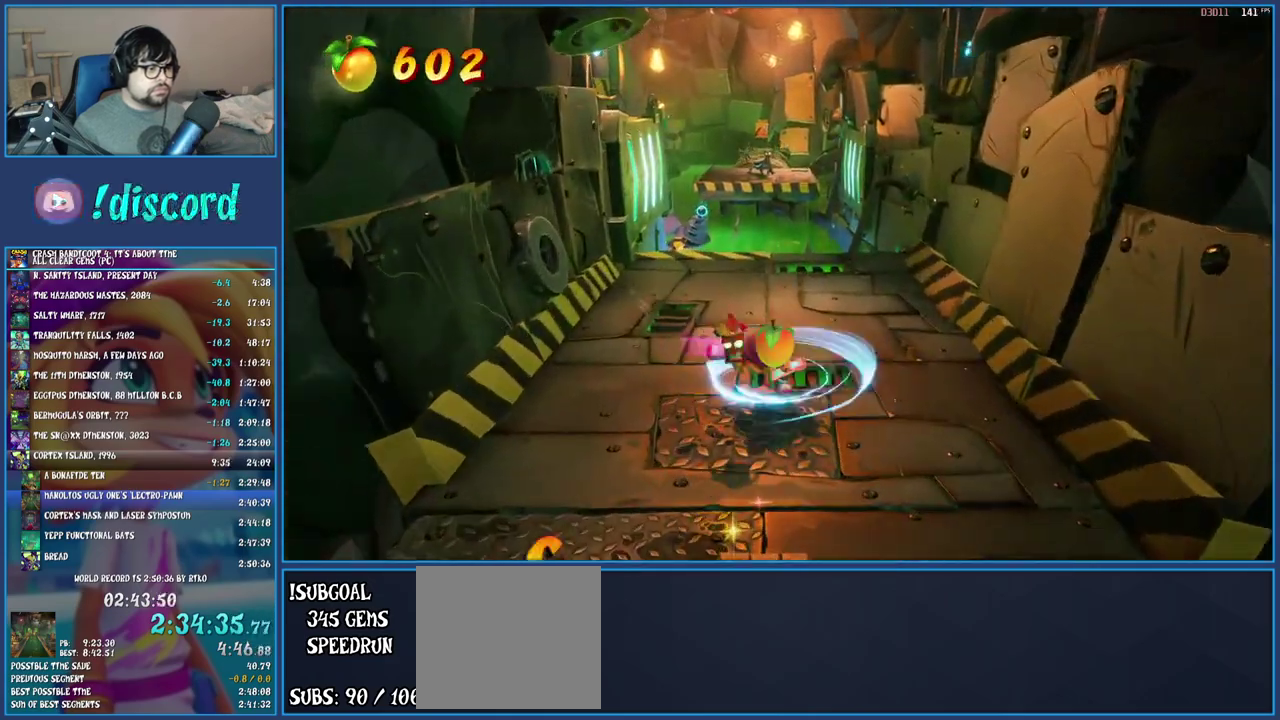
{"buttons": [], "left_stick": "up-right", "right_stick": "center", "events": [[33, "R1", "down"], [133, "R1", "up"], [200, "left_stick", "up-right"], [217, "SQUARE", "down"], [317, "left_stick", "down-left"], [333, "SQUARE", "up"], [483, "left_stick", "up-right"]]}
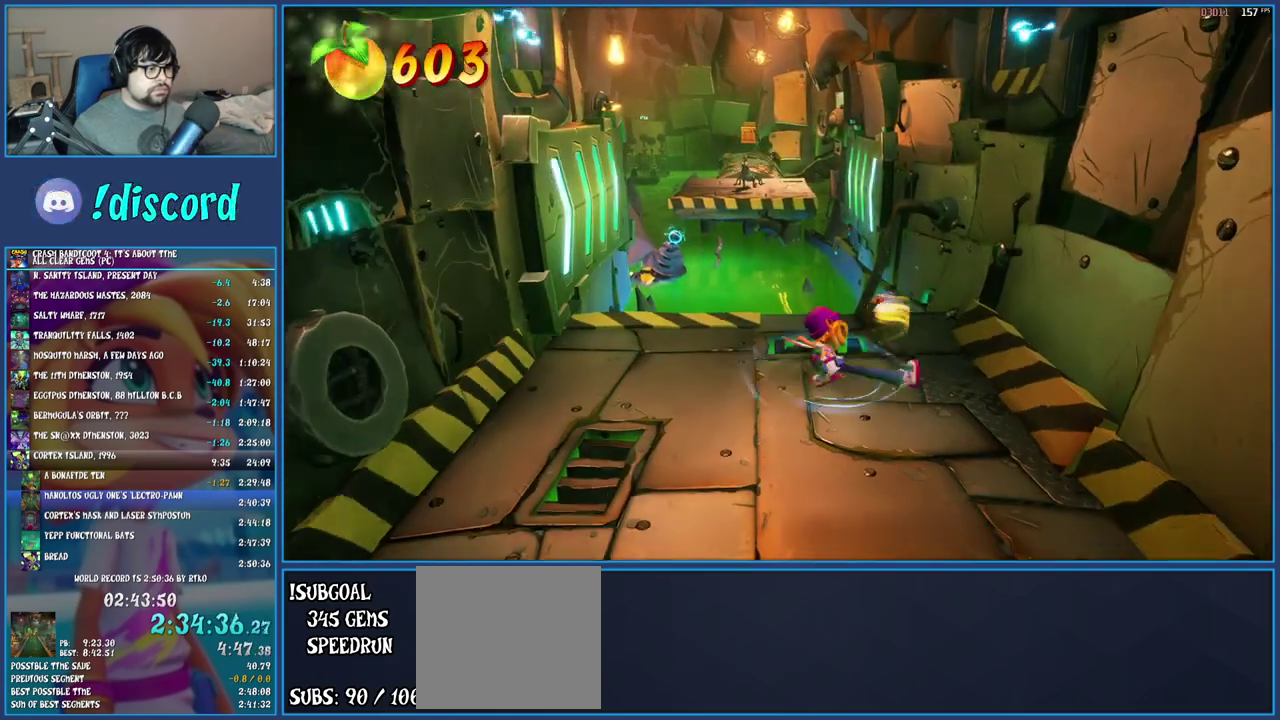
{"buttons": ["CROSS", "SQUARE"], "left_stick": "up", "right_stick": "center", "events": [[133, "left_stick", "up"], [200, "R1", "down"], [317, "R1", "up"], [400, "SQUARE", "down"], [433, "CROSS", "down"]]}
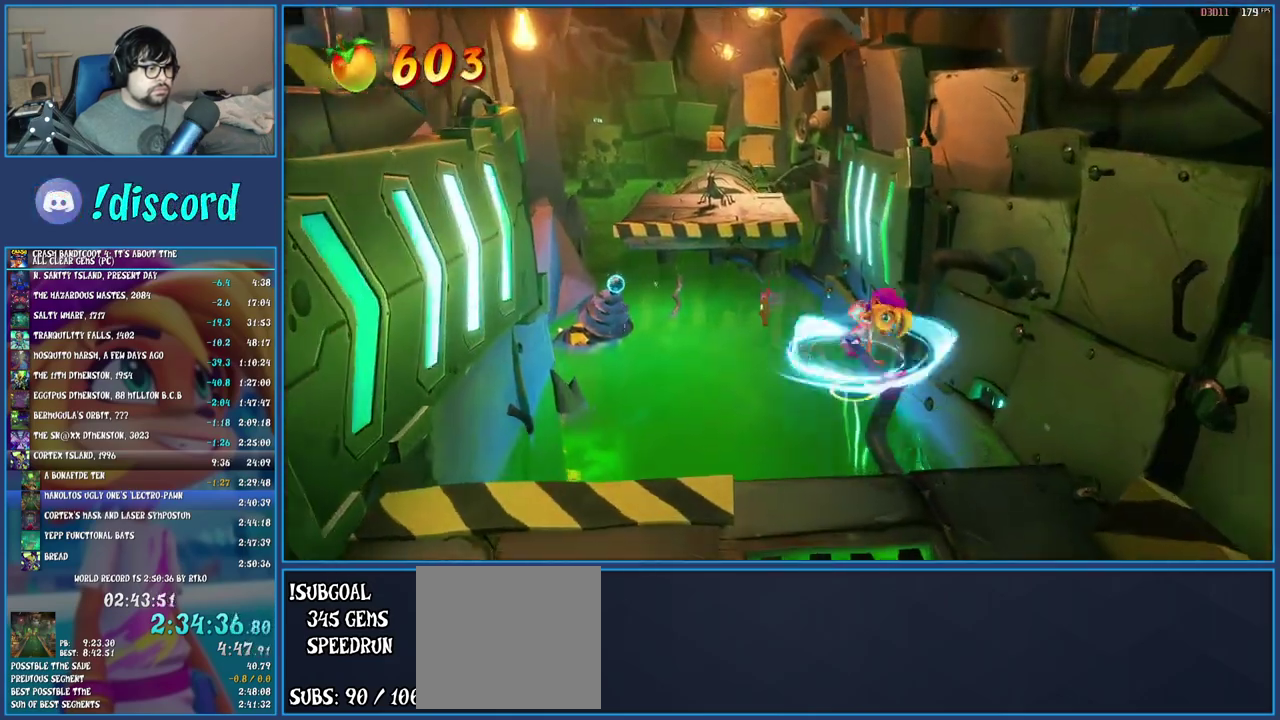
{"buttons": [], "left_stick": "up-right", "right_stick": "center", "events": [[33, "left_stick", "up-right"], [150, "CROSS", "up"], [183, "SQUARE", "up"], [217, "left_stick", "down-left"], [333, "left_stick", "up-right"]]}
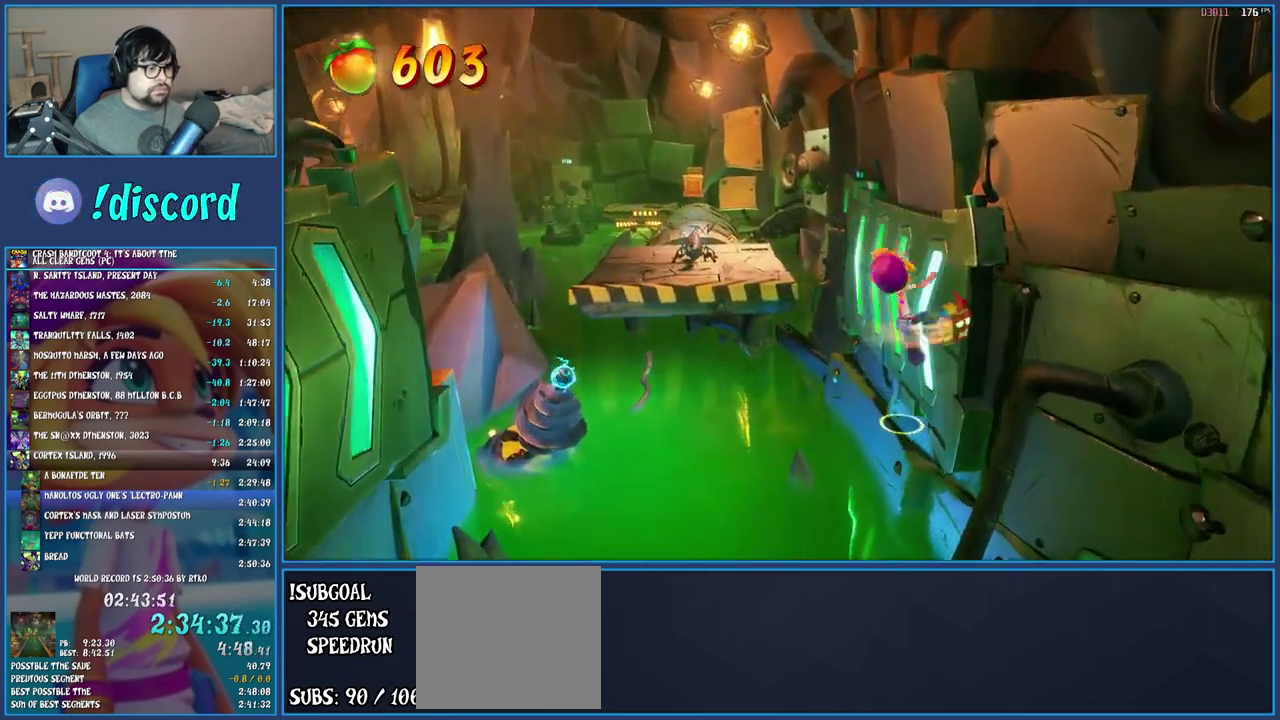
{"buttons": [], "left_stick": "center", "right_stick": "center", "events": [[233, "left_stick", "center"]]}
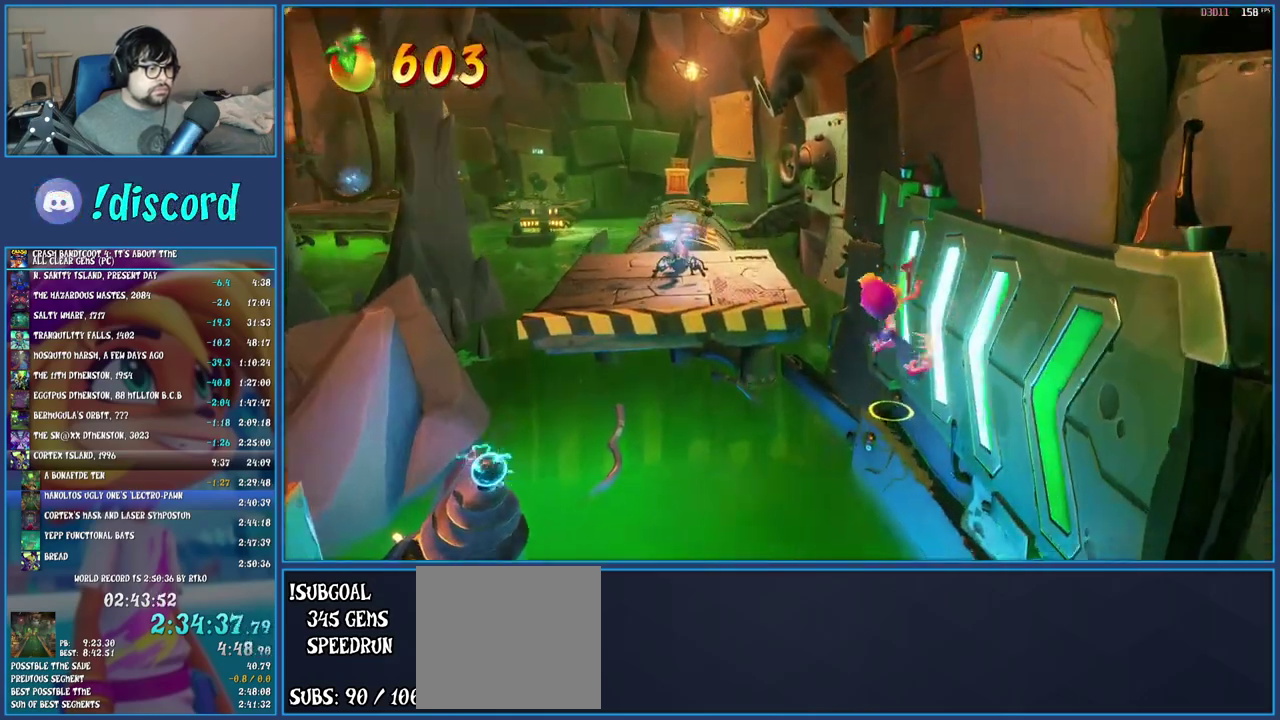
{"buttons": [], "left_stick": "up-left", "right_stick": "center", "events": [[117, "left_stick", "up-left"], [217, "CROSS", "down"], [450, "CROSS", "up"]]}
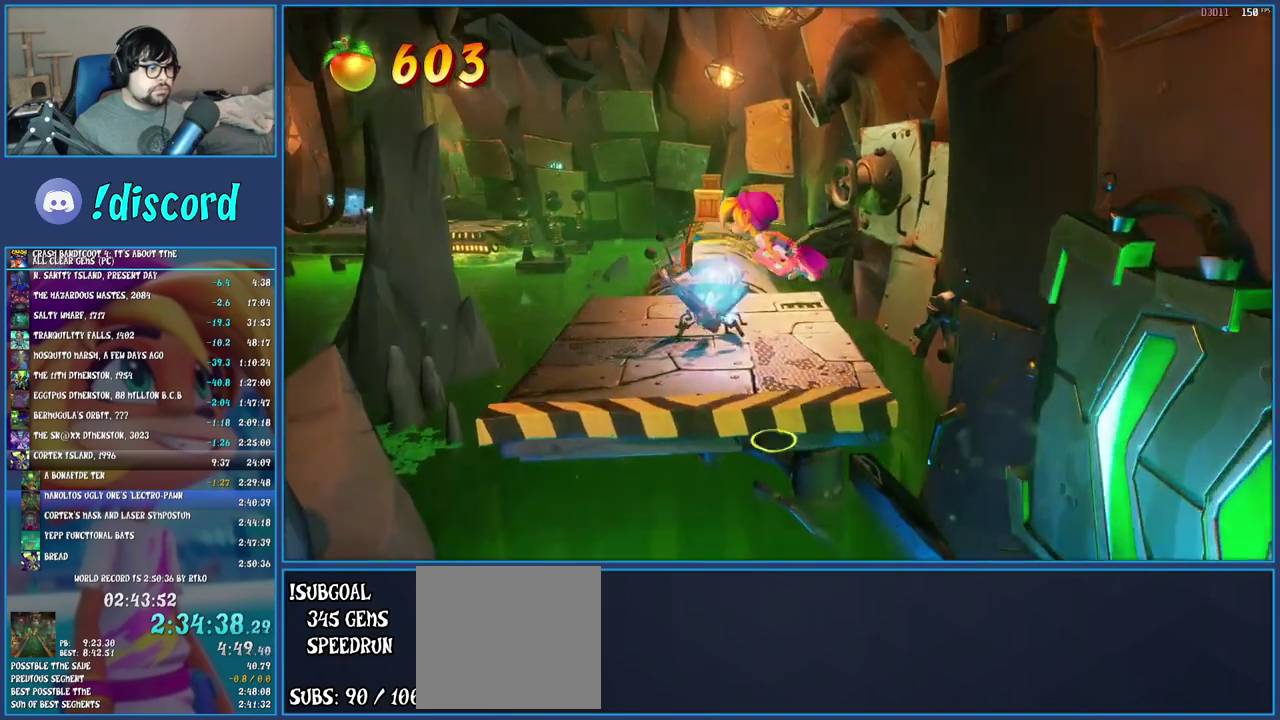
{"buttons": ["CROSS"], "left_stick": "up-left", "right_stick": "center", "events": [[117, "CROSS", "down"]]}
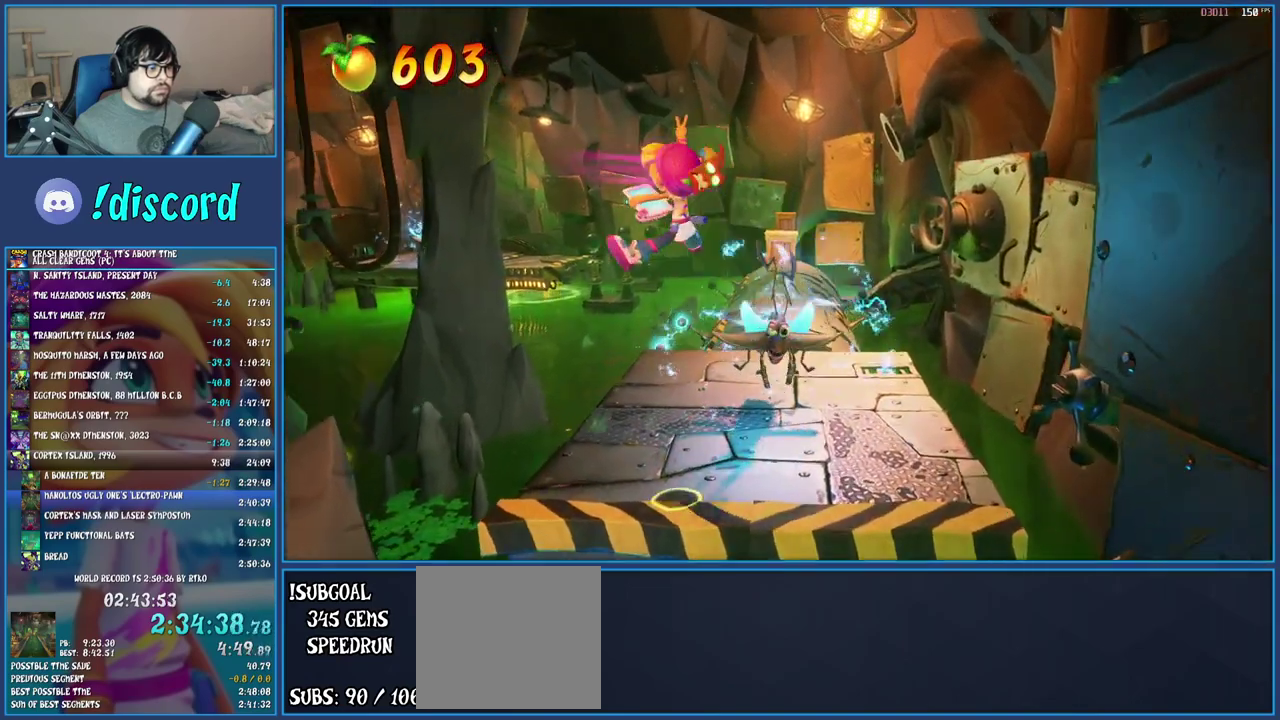
{"buttons": [], "left_stick": "center", "right_stick": "center", "events": [[50, "CROSS", "up"], [133, "left_stick", "left"], [183, "left_stick", "center"], [317, "left_stick", "up-left"], [450, "left_stick", "center"]]}
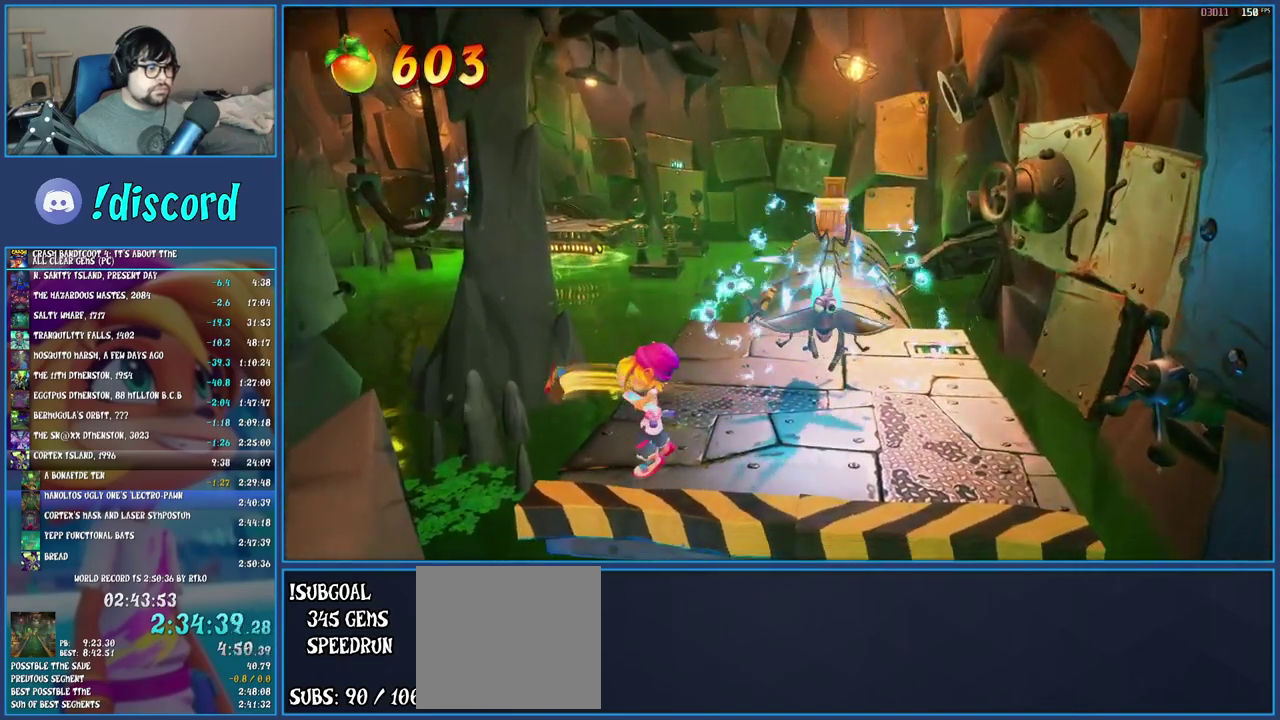
{"buttons": [], "left_stick": "center", "right_stick": "center", "events": []}
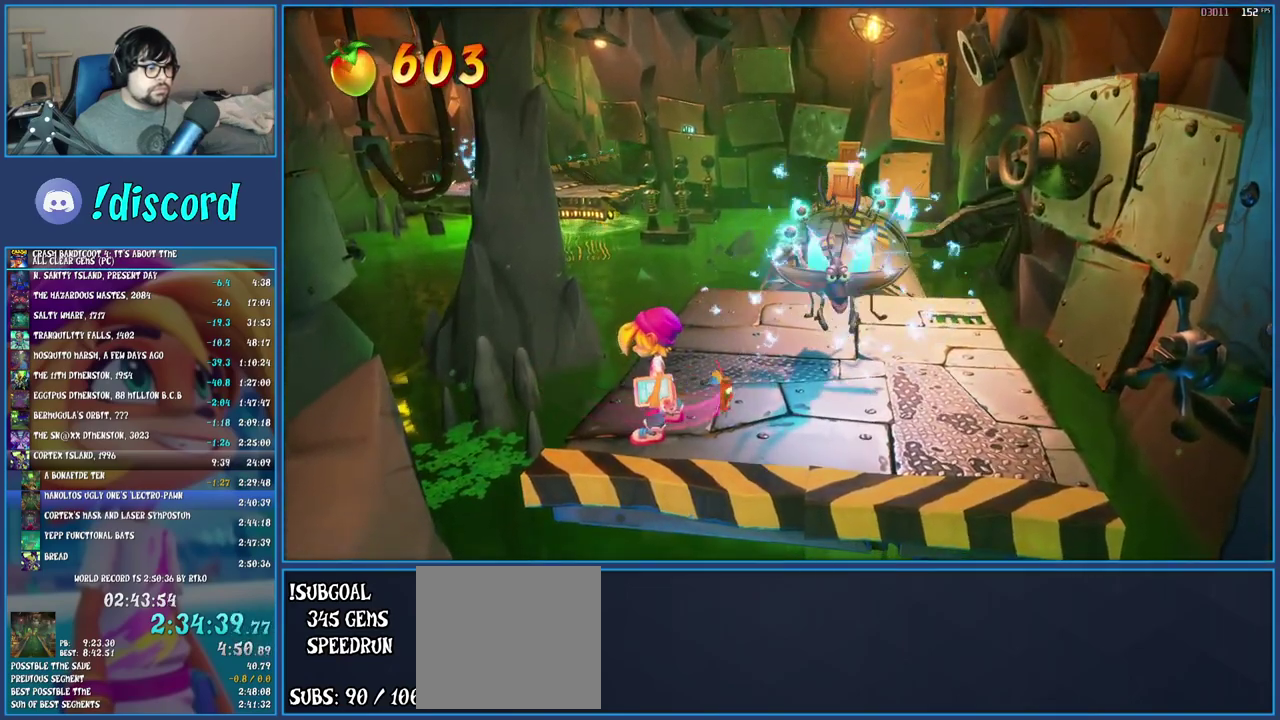
{"buttons": ["SQUARE"], "left_stick": "up-right", "right_stick": "center", "events": [[267, "left_stick", "right"], [350, "left_stick", "up-right"], [433, "SQUARE", "down"]]}
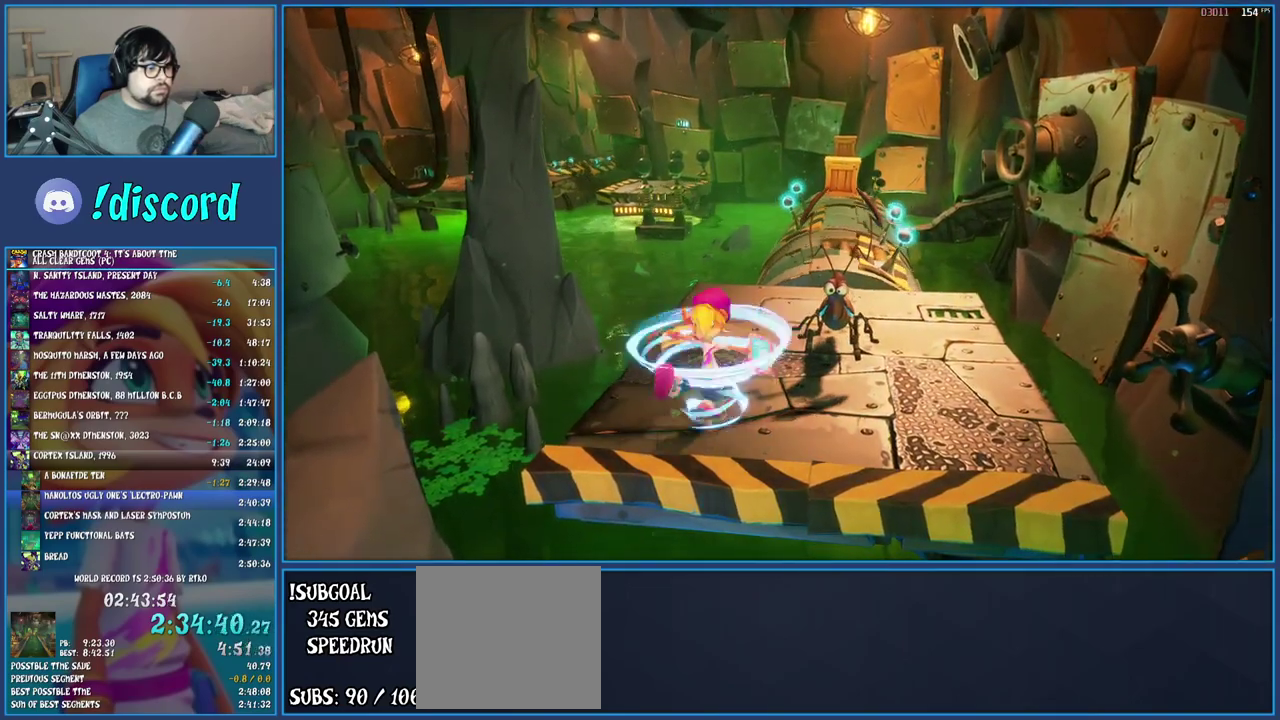
{"buttons": ["SQUARE"], "left_stick": "up", "right_stick": "center", "events": [[50, "left_stick", "down-left"], [133, "left_stick", "up-right"], [150, "SQUARE", "up"], [317, "R1", "down"], [417, "R1", "up"], [417, "left_stick", "up"], [467, "SQUARE", "down"]]}
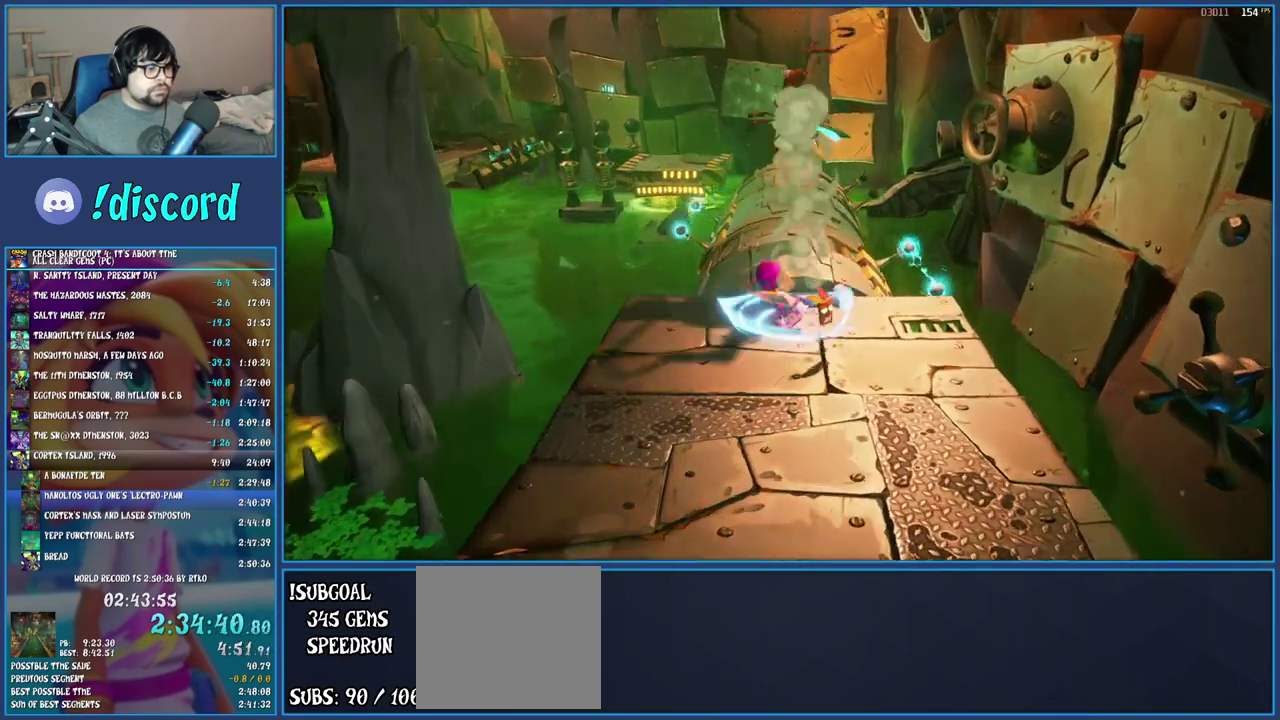
{"buttons": [], "left_stick": "up", "right_stick": "center", "events": [[17, "CROSS", "down"], [150, "CROSS", "up"], [150, "SQUARE", "up"]]}